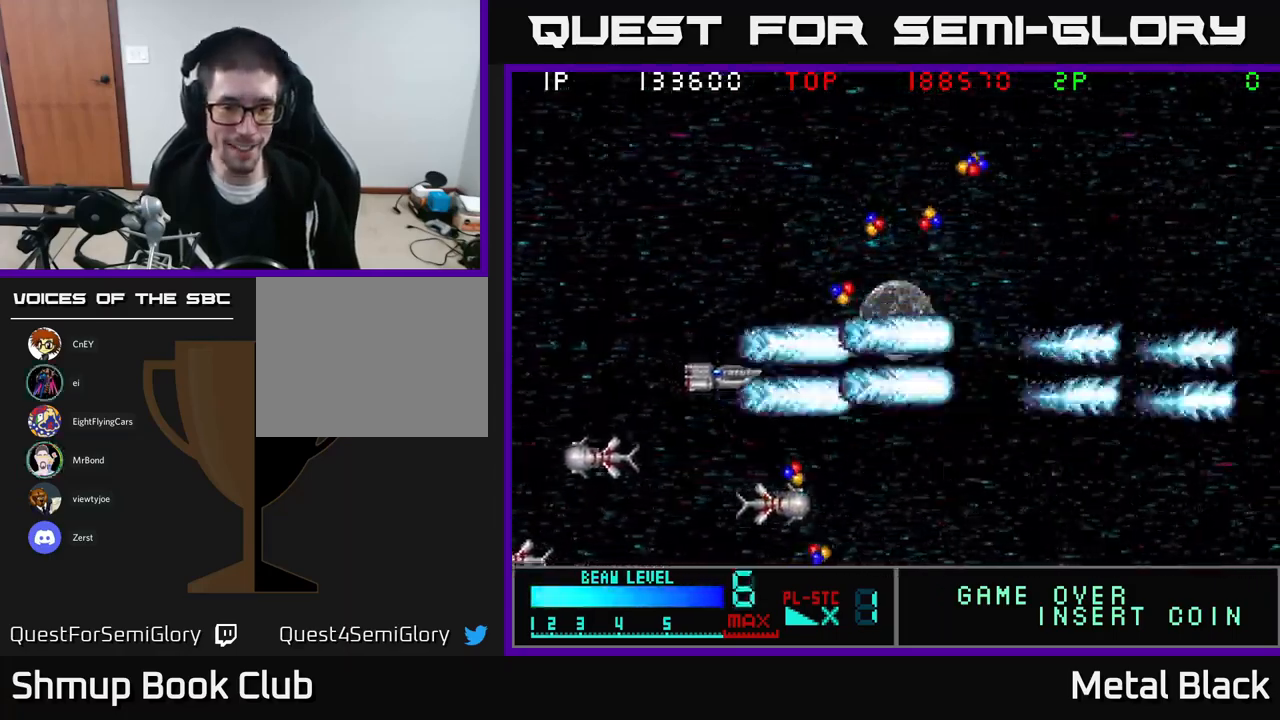
Gameplay with a controller (Xbox layout); each line is a JSON object with the inputs held at the frame after it. "events" lists button and stick changes between this image and that frame as [ms after this image, input, new state], when the widget could be followed in between. Not read: left_stick right_stick.
{"buttons": ["DPAD_RIGHT"], "events": [[100, "A", "up"], [150, "A", "down"], [150, "DPAD_DOWN", "up"], [183, "DPAD_UP", "down"], [216, "DPAD_RIGHT", "up"], [283, "A", "up"], [333, "A", "down"], [350, "DPAD_RIGHT", "down"], [450, "DPAD_UP", "up"], [483, "A", "up"]]}
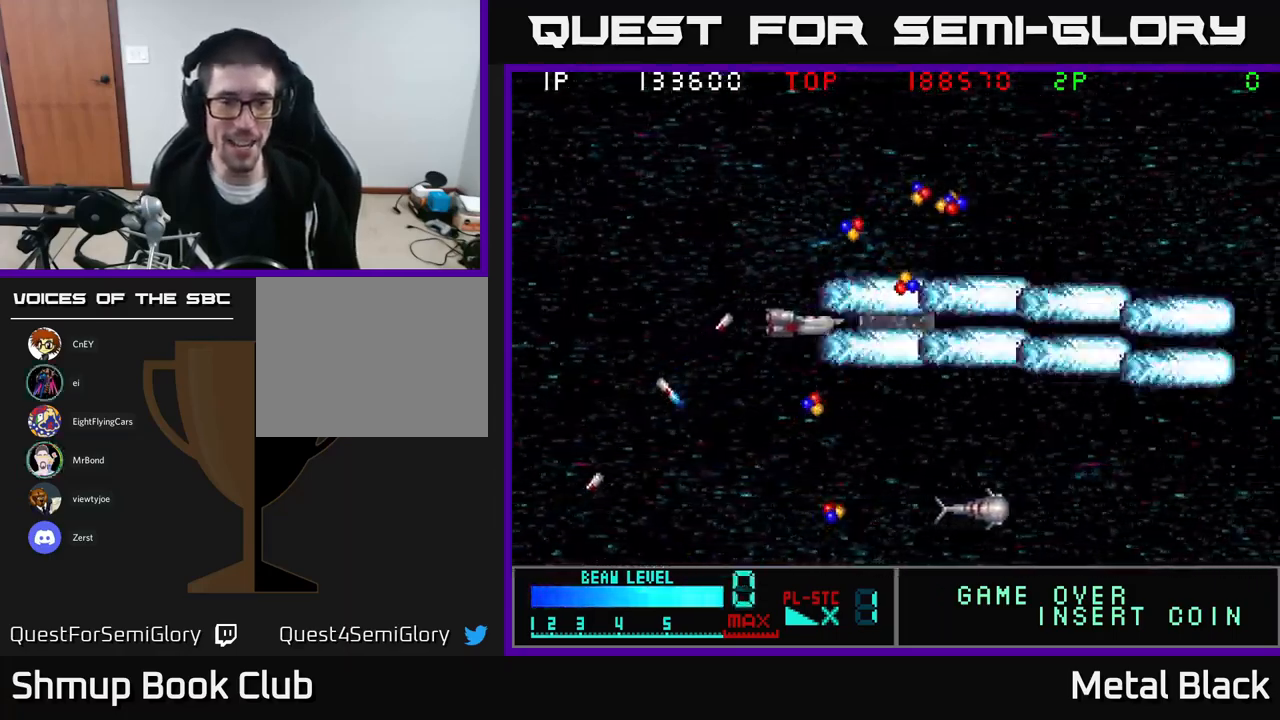
{"buttons": ["A", "DPAD_UP"], "events": [[50, "A", "down"], [100, "DPAD_DOWN", "down"], [183, "A", "up"], [233, "A", "down"], [366, "DPAD_DOWN", "up"], [383, "A", "up"], [450, "A", "down"], [466, "DPAD_UP", "down"], [483, "DPAD_RIGHT", "up"]]}
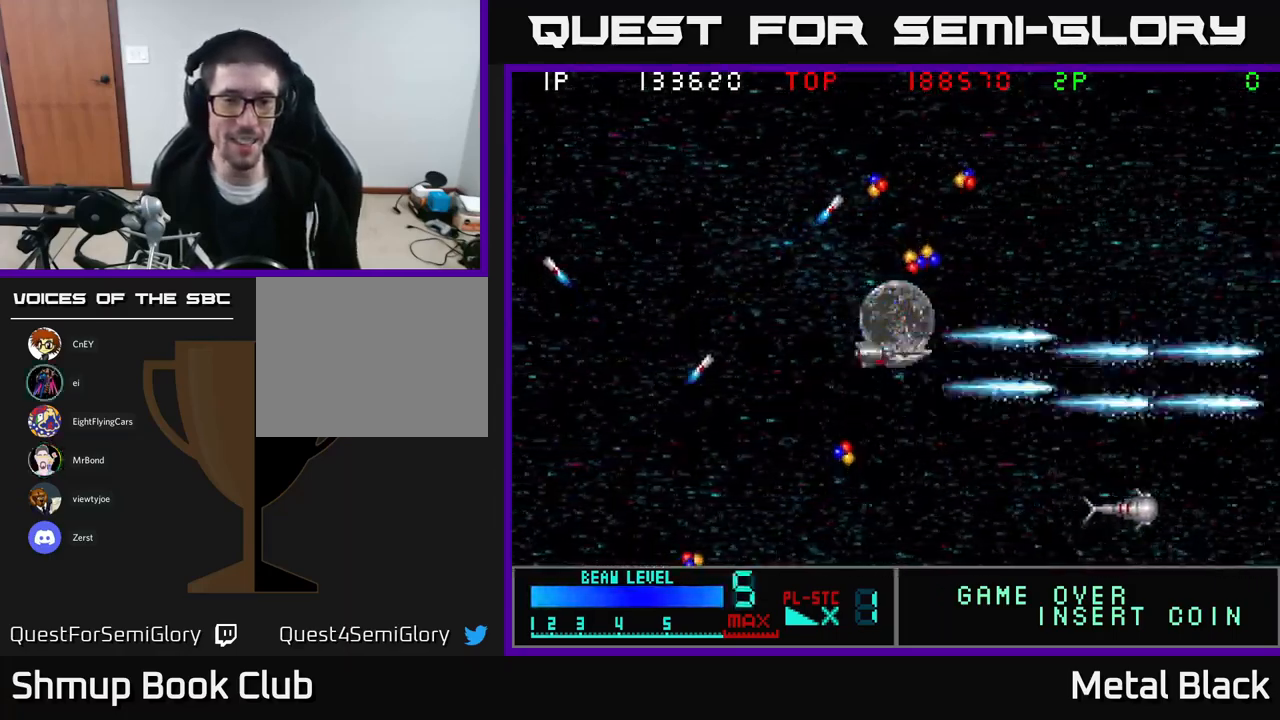
{"buttons": ["A", "DPAD_DOWN", "DPAD_LEFT"], "events": [[83, "A", "up"], [150, "A", "down"], [300, "A", "up"], [300, "DPAD_UP", "up"], [350, "DPAD_DOWN", "down"], [383, "A", "down"], [416, "DPAD_LEFT", "down"]]}
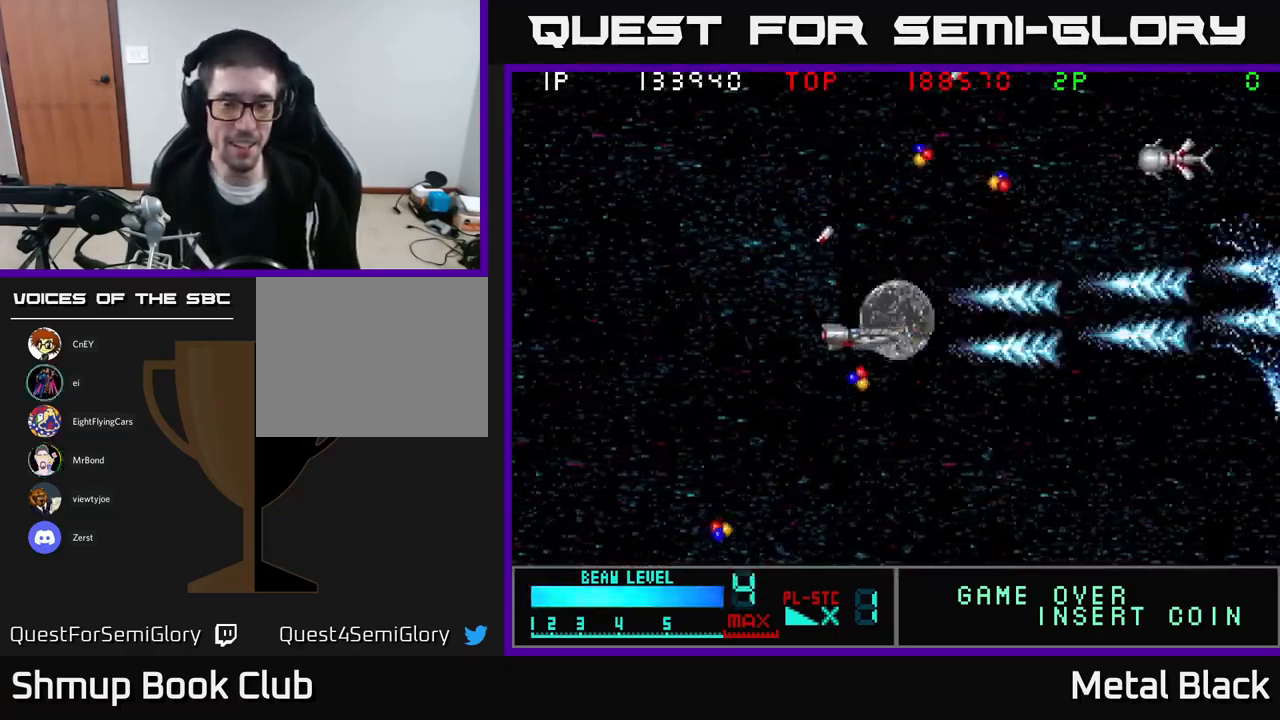
{"buttons": ["DPAD_DOWN", "DPAD_LEFT"], "events": [[16, "A", "up"], [66, "A", "down"], [250, "A", "up"], [300, "A", "down"], [466, "A", "up"]]}
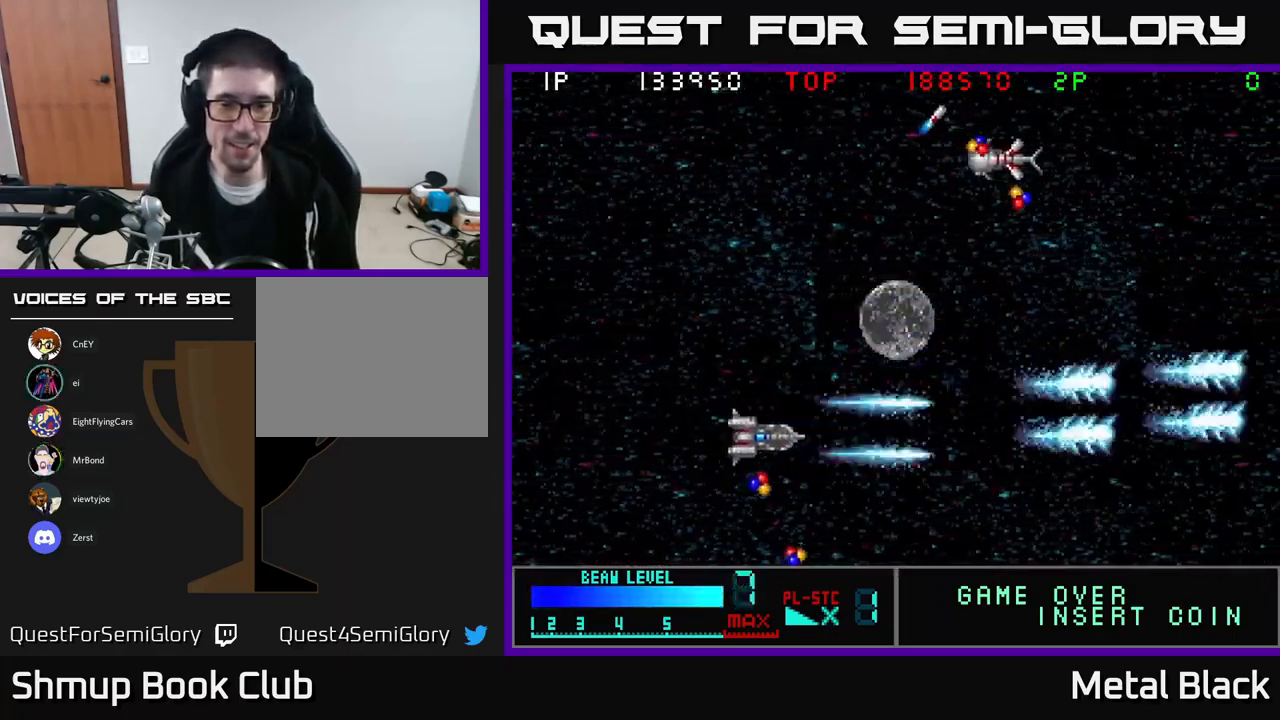
{"buttons": ["A", "DPAD_DOWN"], "events": [[16, "A", "down"], [183, "DPAD_LEFT", "up"], [200, "A", "up"], [233, "DPAD_RIGHT", "down"], [266, "A", "down"], [416, "A", "up"], [450, "DPAD_RIGHT", "up"], [466, "A", "down"]]}
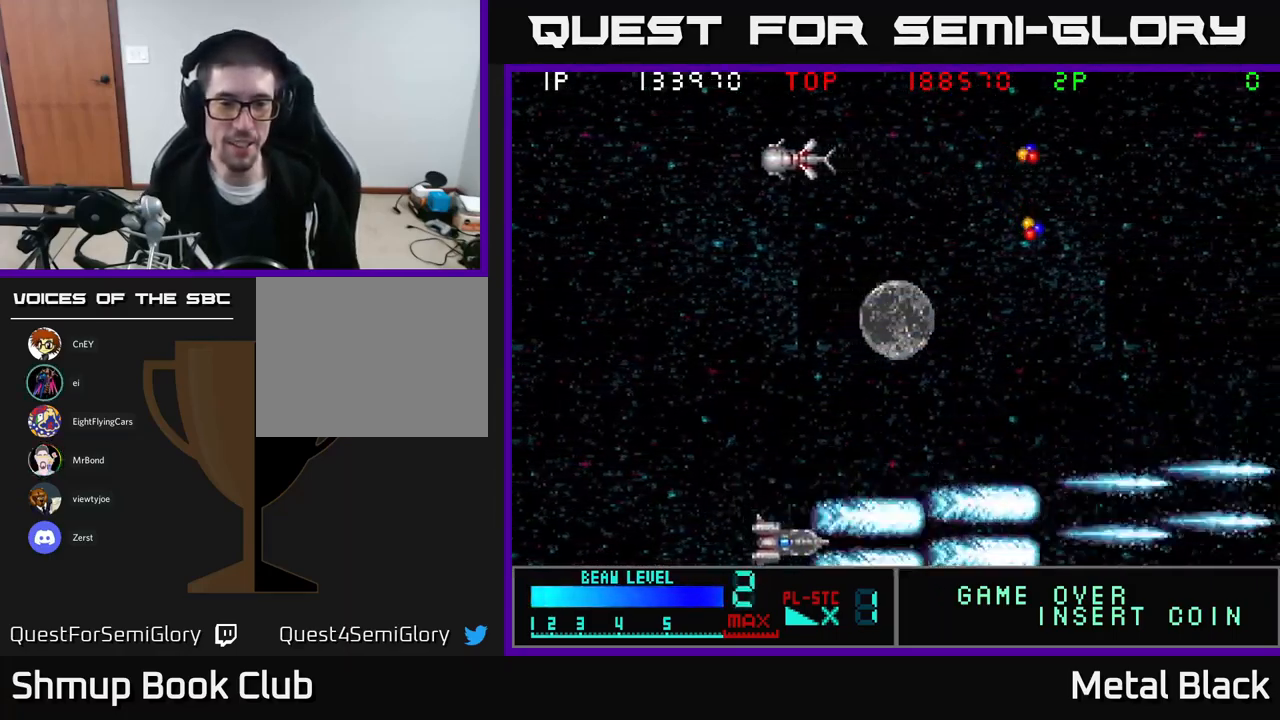
{"buttons": ["DPAD_UP"], "events": [[66, "DPAD_DOWN", "up"], [100, "DPAD_LEFT", "down"], [116, "A", "up"], [116, "DPAD_UP", "down"], [166, "A", "down"], [283, "DPAD_LEFT", "up"], [300, "A", "up"], [366, "A", "down"], [500, "A", "up"]]}
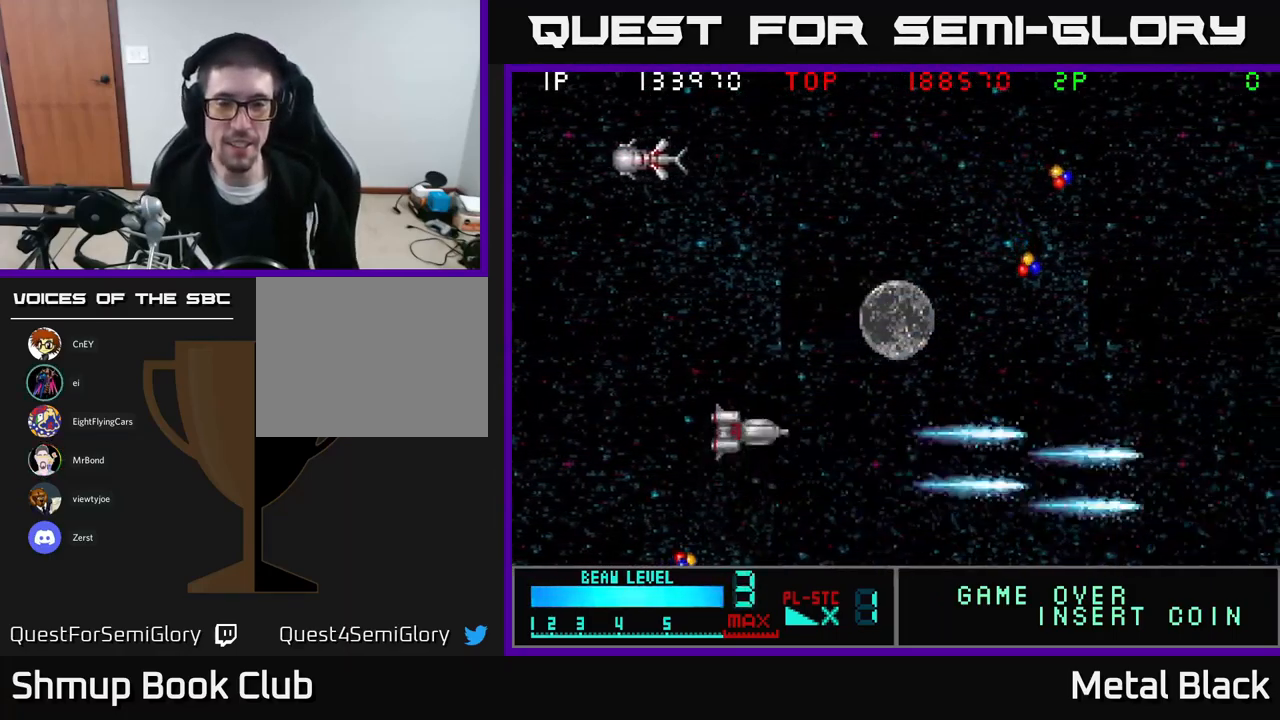
{"buttons": ["A", "DPAD_UP", "DPAD_RIGHT"], "events": [[83, "A", "down"], [116, "DPAD_RIGHT", "down"], [216, "A", "up"], [266, "A", "down"], [467, "A", "up"], [500, "A", "down"]]}
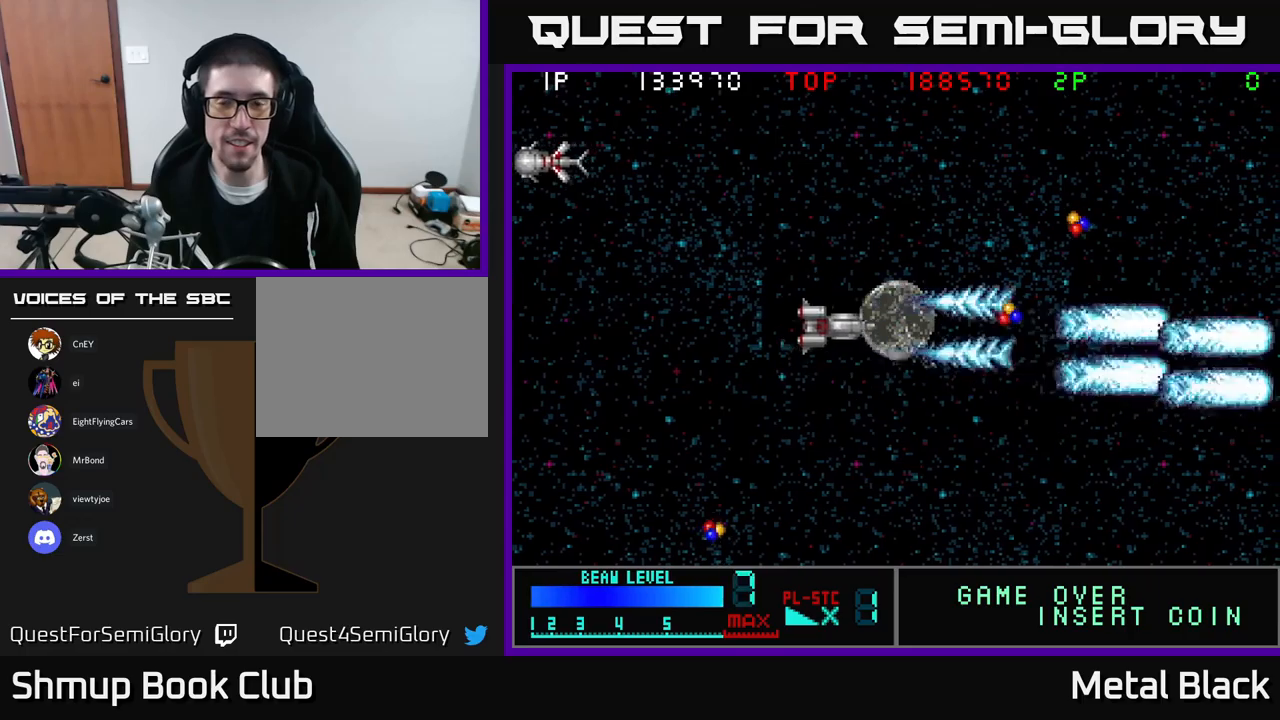
{"buttons": ["A", "DPAD_DOWN", "DPAD_RIGHT"], "events": [[33, "DPAD_UP", "up"], [183, "A", "up"], [217, "A", "down"], [400, "A", "up"], [450, "A", "down"], [450, "DPAD_DOWN", "down"]]}
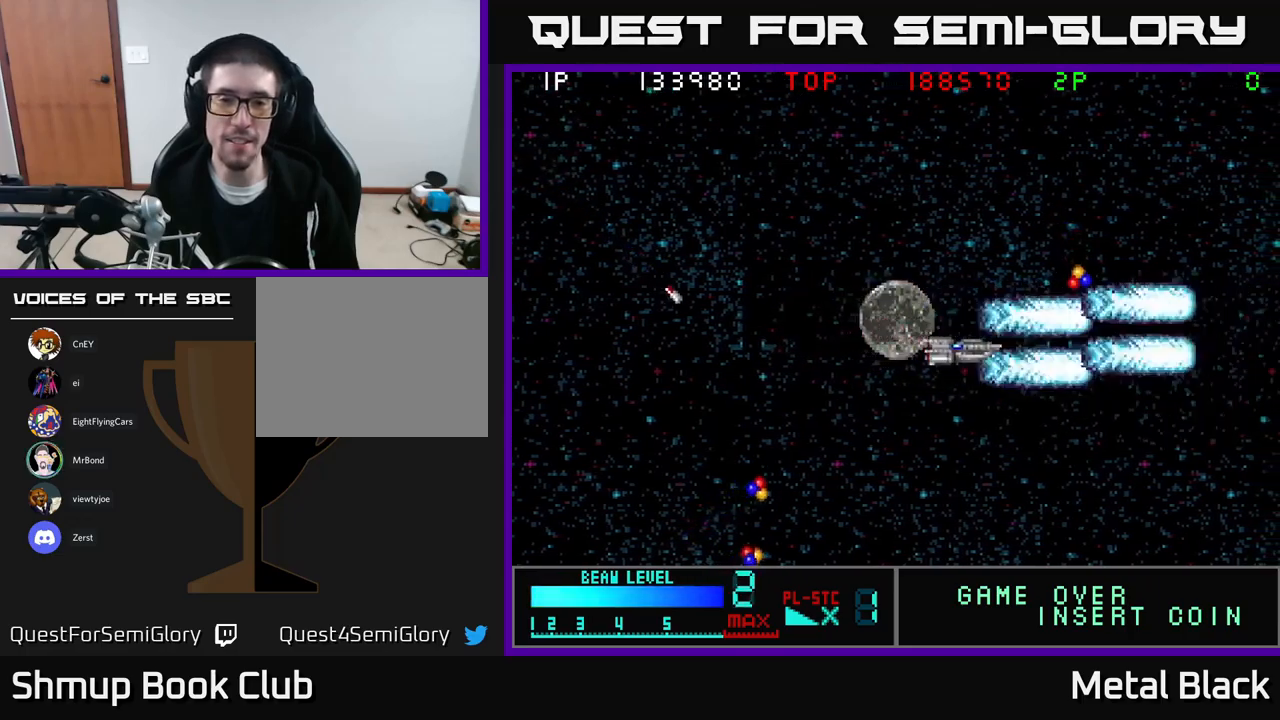
{"buttons": ["A", "DPAD_LEFT"], "events": [[100, "DPAD_DOWN", "up"], [100, "DPAD_RIGHT", "up"], [117, "A", "up"], [150, "DPAD_UP", "down"], [167, "DPAD_LEFT", "down"], [200, "A", "down"], [350, "A", "up"], [383, "DPAD_UP", "up"], [400, "A", "down"]]}
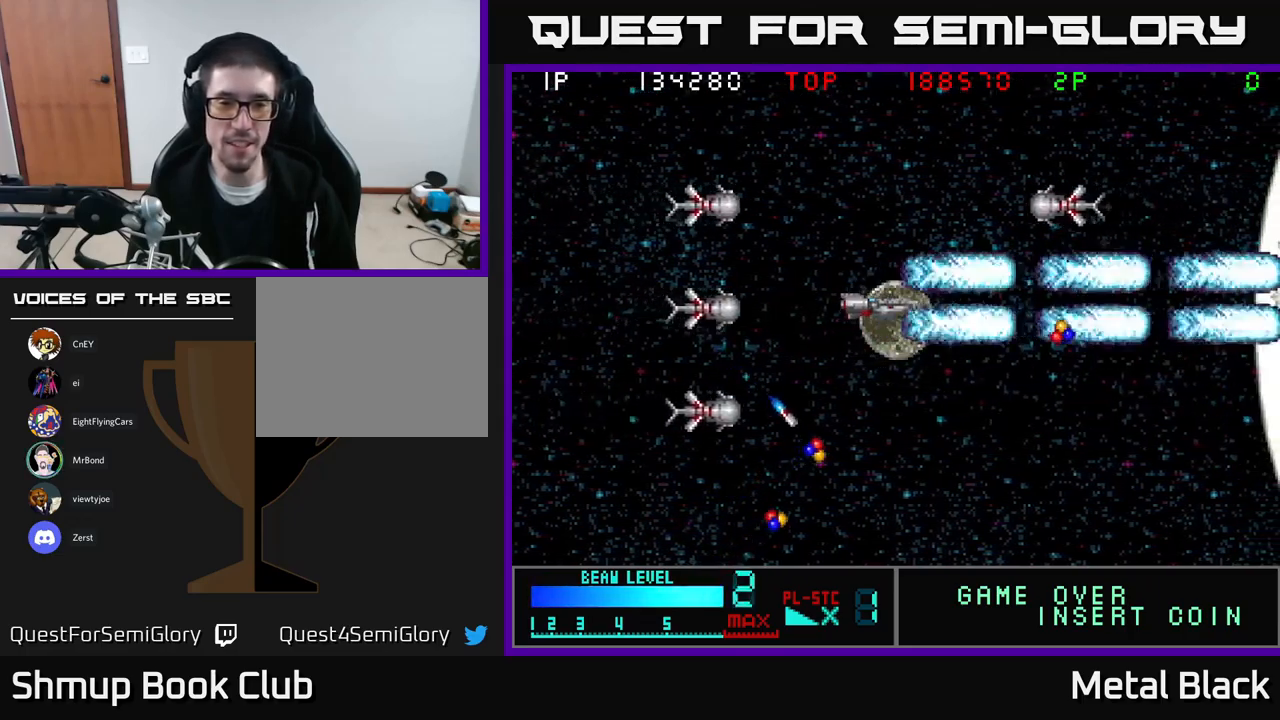
{"buttons": ["DPAD_LEFT"], "events": [[67, "DPAD_DOWN", "down"], [100, "A", "up"], [117, "A", "down"], [267, "A", "up"], [283, "DPAD_DOWN", "up"], [317, "A", "down"], [483, "A", "up"]]}
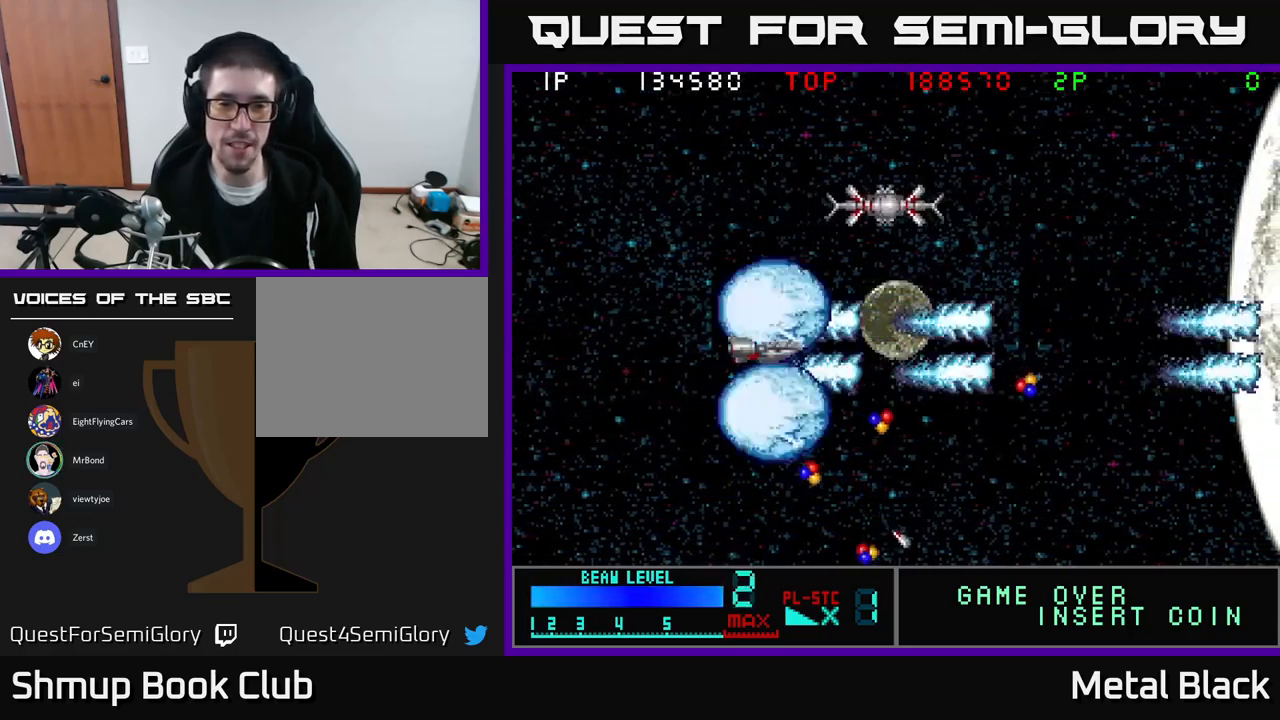
{"buttons": ["A", "DPAD_UP", "DPAD_LEFT"], "events": [[33, "A", "down"], [167, "A", "up"], [167, "DPAD_UP", "down"], [233, "A", "down"], [383, "A", "up"], [450, "A", "down"]]}
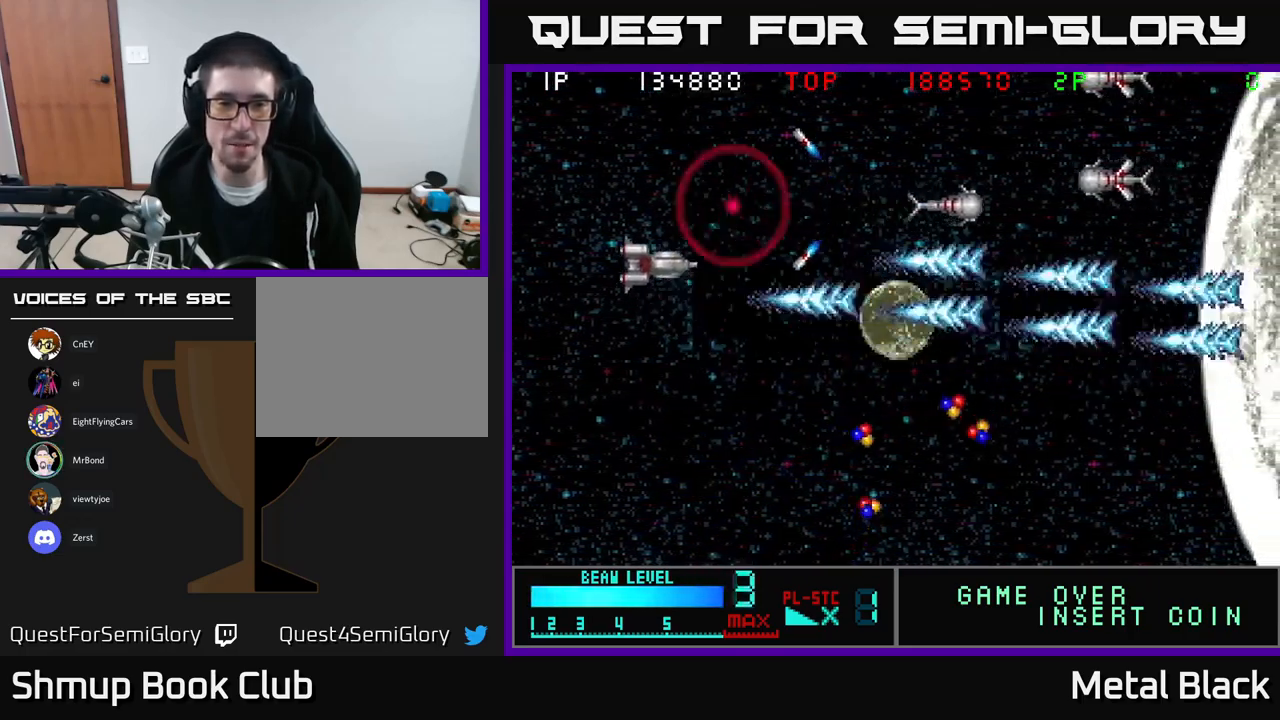
{"buttons": ["A", "DPAD_UP"]}
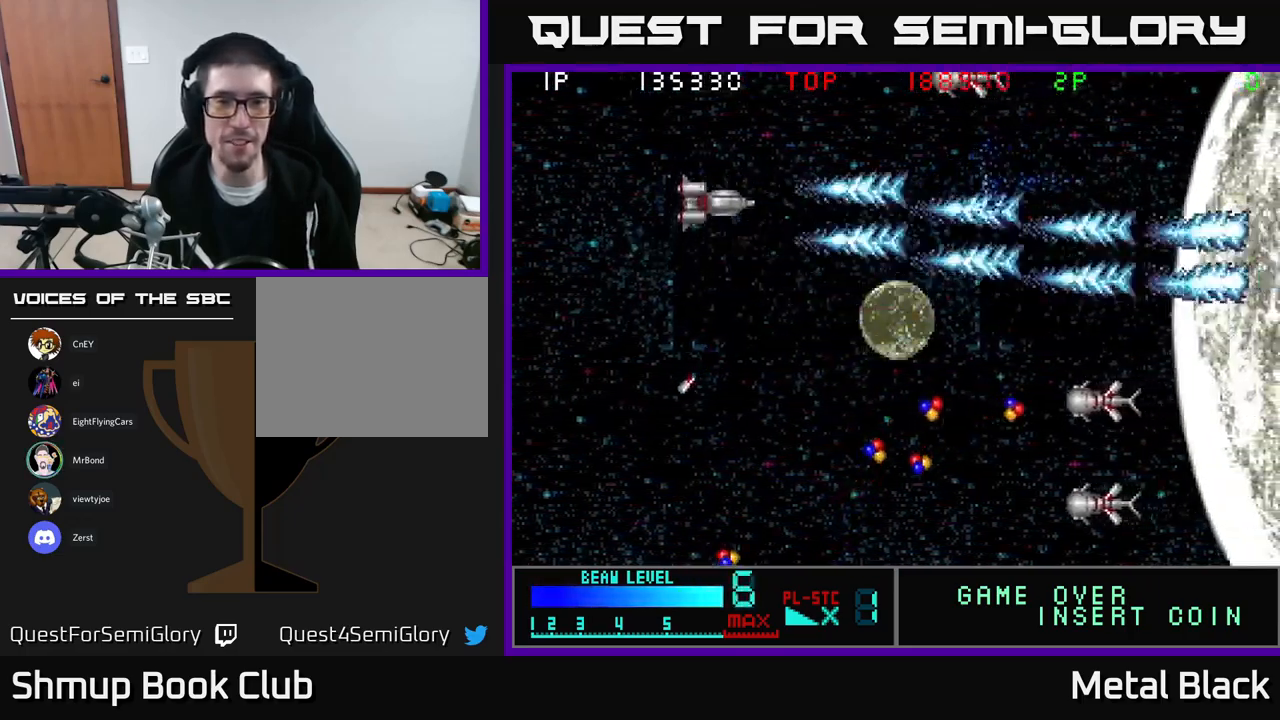
{"buttons": ["A", "DPAD_DOWN"], "events": [[17, "A", "up"], [83, "A", "down"], [233, "A", "up"], [283, "A", "down"], [283, "DPAD_LEFT", "down"], [300, "DPAD_UP", "up"], [350, "DPAD_DOWN", "down"], [400, "DPAD_LEFT", "up"], [417, "A", "up"], [483, "A", "down"]]}
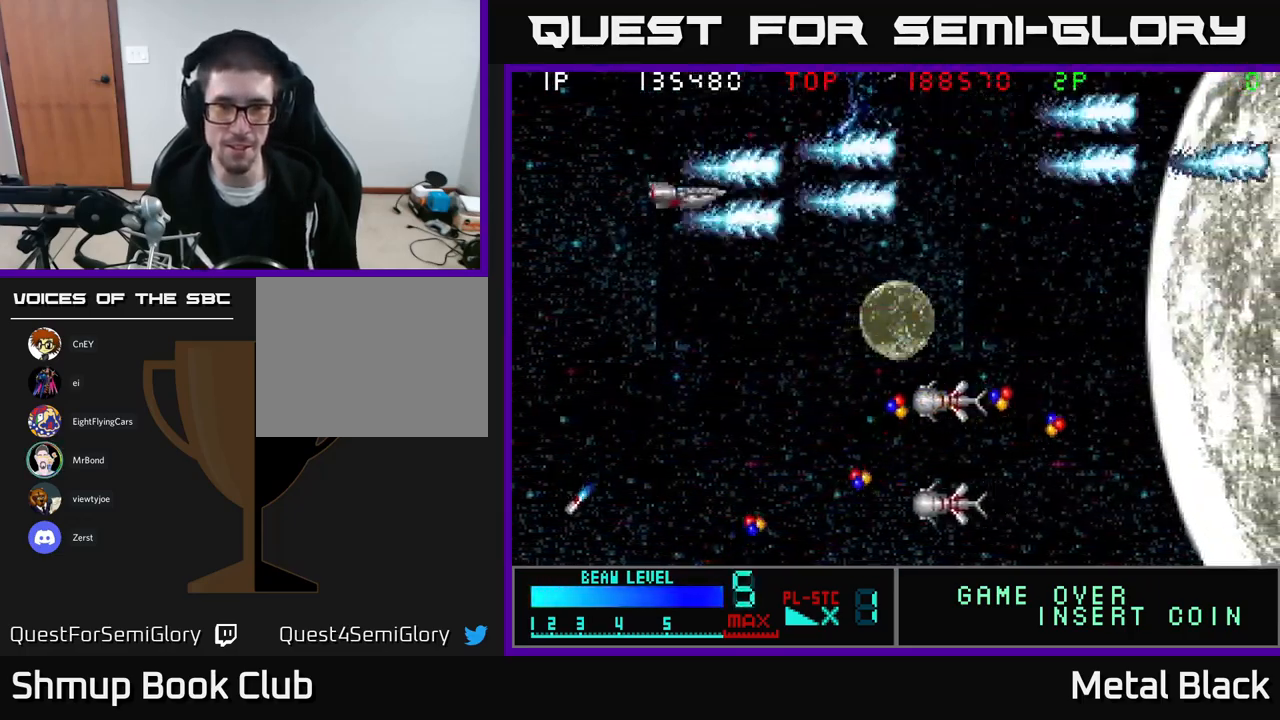
{"buttons": ["A", "DPAD_DOWN", "DPAD_LEFT"], "events": [[150, "A", "up"], [200, "A", "down"], [367, "A", "up"], [450, "A", "down"], [483, "DPAD_LEFT", "down"]]}
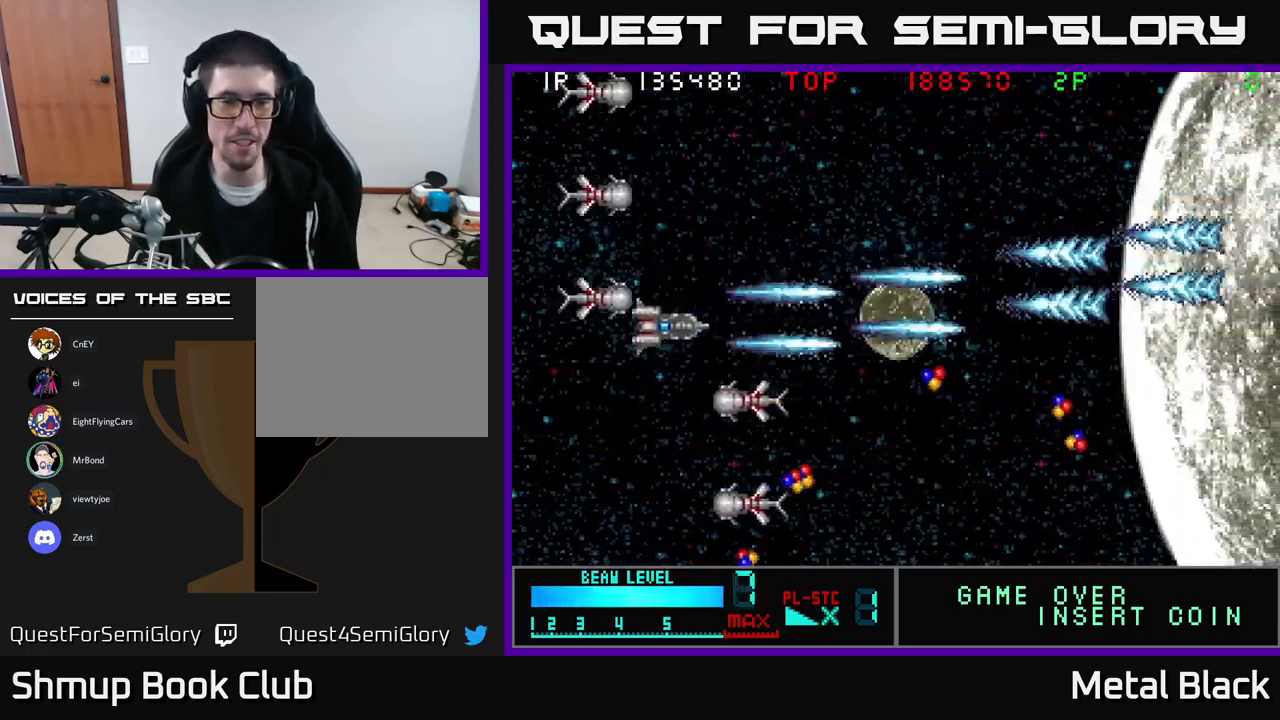
{"buttons": ["DPAD_DOWN"], "events": [[100, "A", "up"], [133, "A", "down"], [167, "DPAD_LEFT", "up"], [283, "A", "up"], [283, "DPAD_LEFT", "down"], [350, "A", "down"], [433, "DPAD_LEFT", "up"], [483, "A", "up"]]}
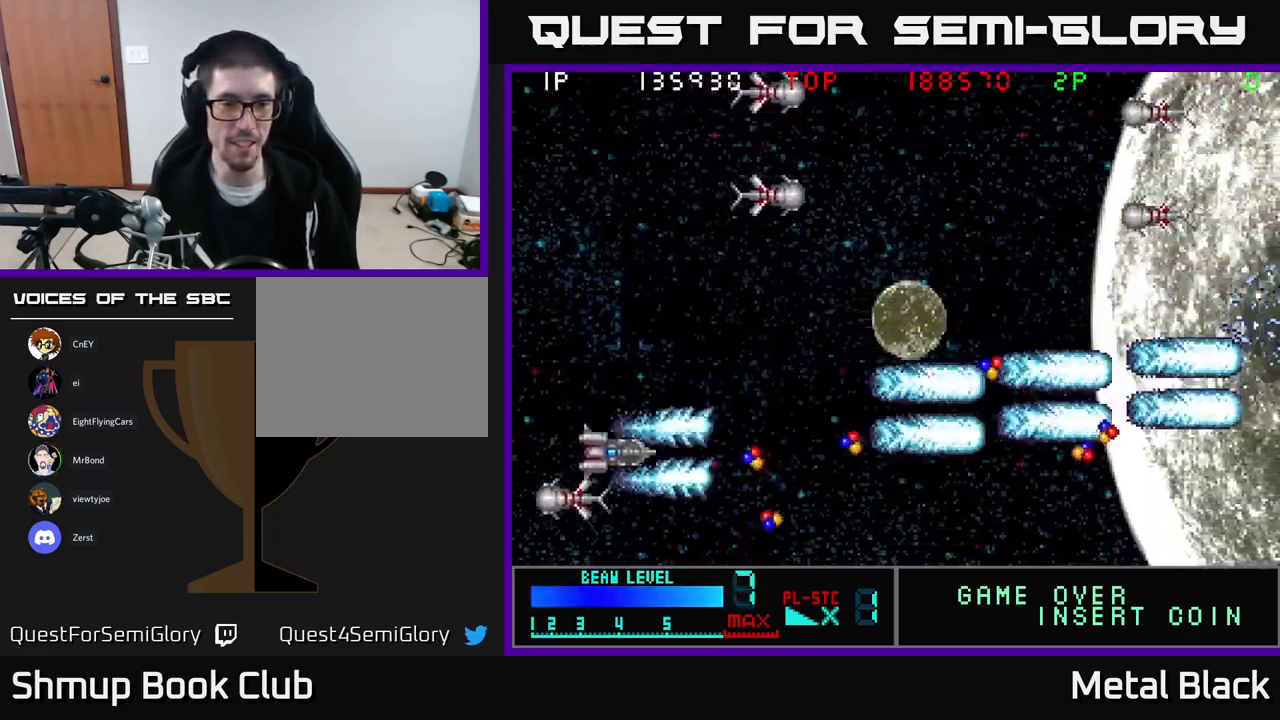
{"buttons": ["A", "DPAD_UP"], "events": [[50, "A", "down"], [133, "DPAD_DOWN", "up"], [150, "DPAD_RIGHT", "down"], [167, "A", "up"], [167, "DPAD_UP", "down"], [250, "A", "down"], [317, "DPAD_RIGHT", "up"], [383, "A", "up"], [433, "A", "down"]]}
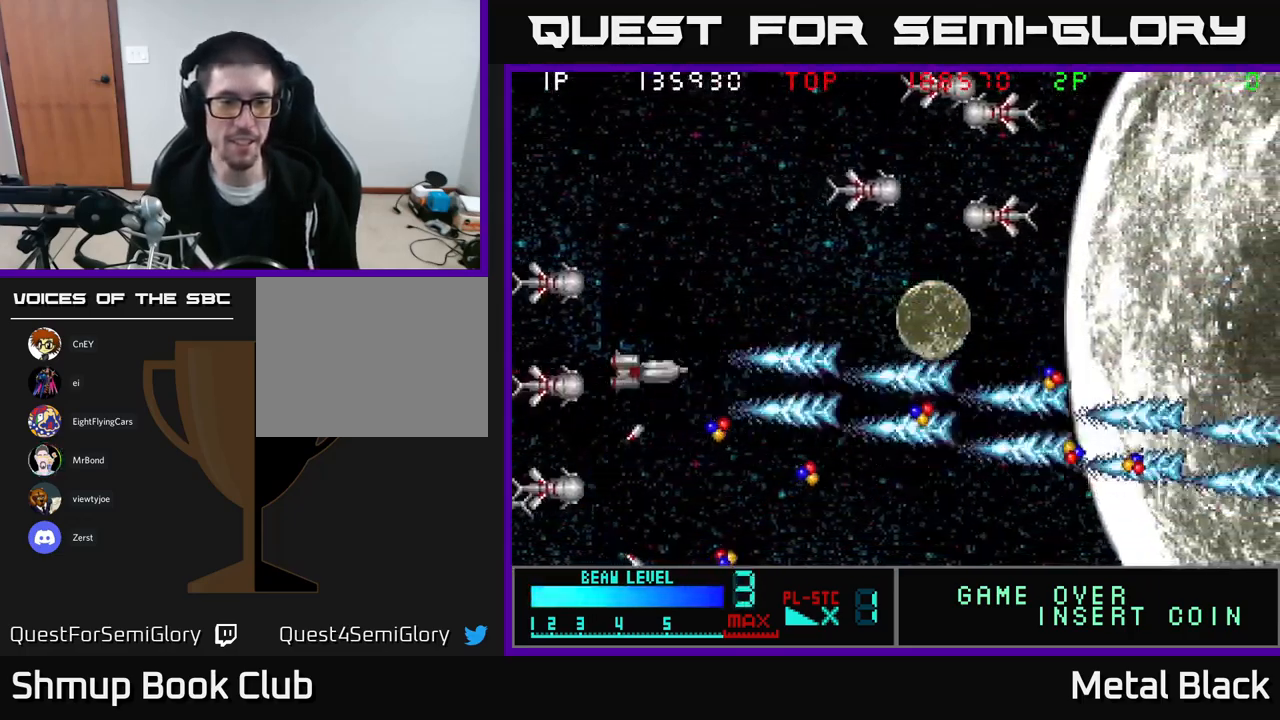
{"buttons": ["DPAD_UP", "DPAD_LEFT"], "events": [[100, "A", "up"], [167, "A", "down"], [317, "A", "up"], [350, "DPAD_LEFT", "down"], [367, "A", "down"], [383, "DPAD_UP", "up"], [500, "A", "up"], [500, "DPAD_UP", "down"]]}
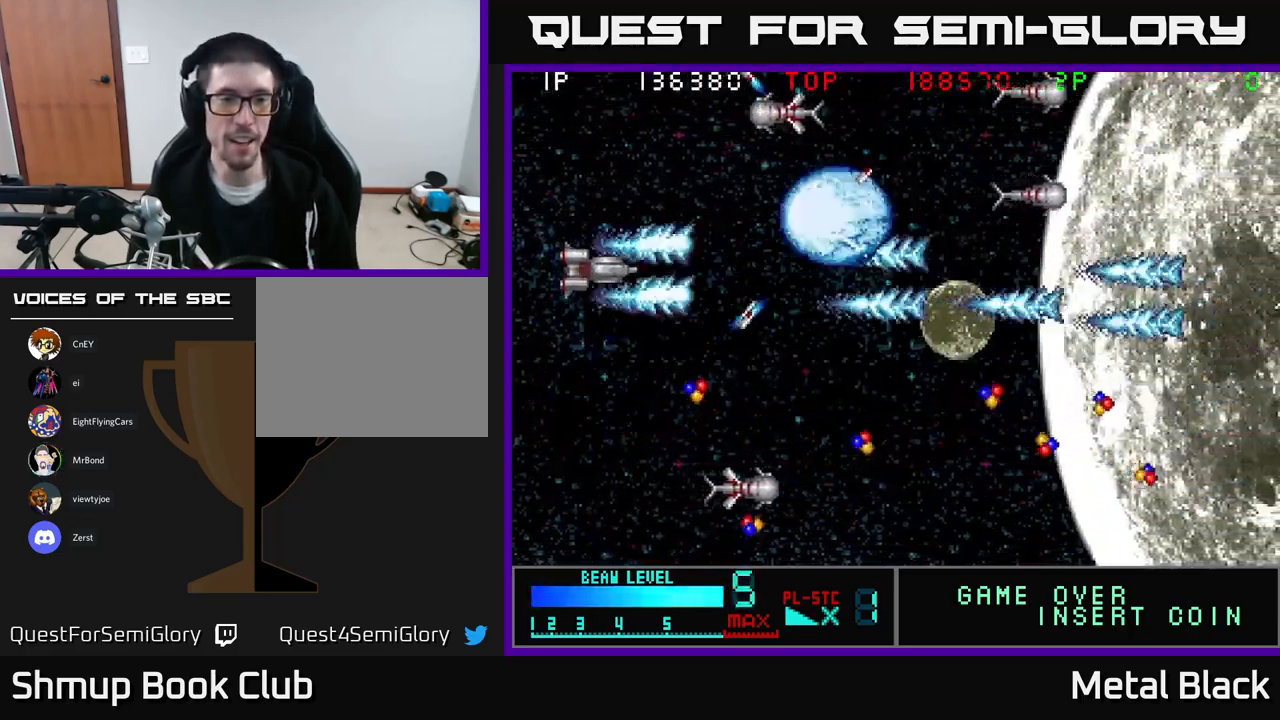
{"buttons": ["A", "DPAD_DOWN", "DPAD_RIGHT"], "events": [[50, "DPAD_LEFT", "up"], [67, "A", "down"], [200, "A", "up"], [250, "A", "down"], [384, "DPAD_RIGHT", "down"], [384, "DPAD_UP", "up"], [417, "A", "up"], [450, "DPAD_DOWN", "down"], [484, "A", "down"]]}
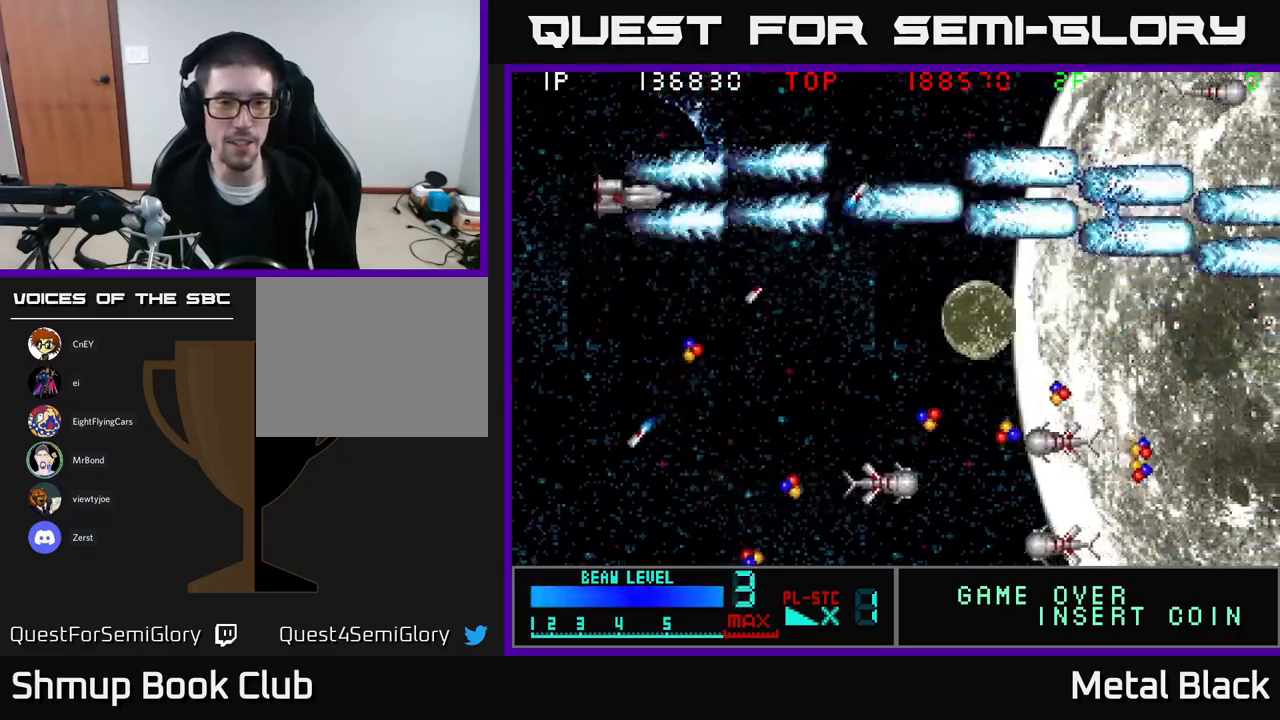
{"buttons": ["A", "DPAD_DOWN"], "events": [[34, "DPAD_DOWN", "up"], [134, "A", "up"], [134, "DPAD_DOWN", "down"], [184, "A", "down"], [367, "A", "up"], [417, "A", "down"], [434, "DPAD_RIGHT", "up"]]}
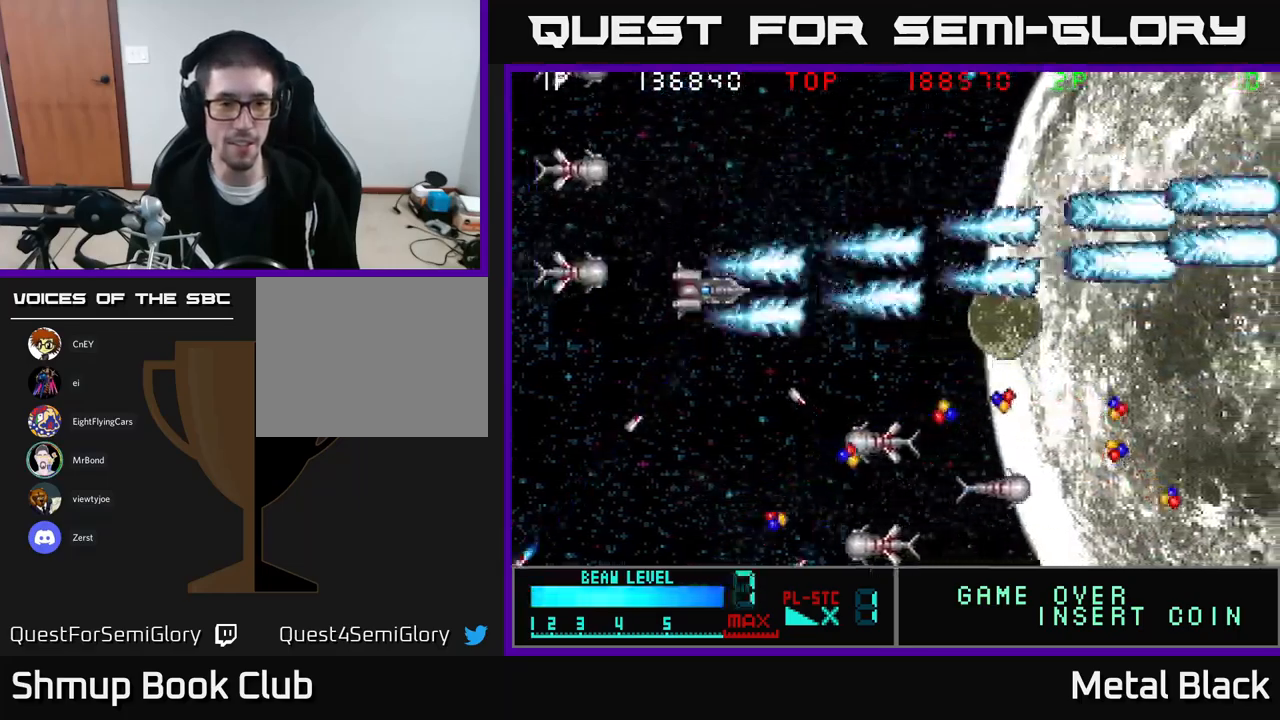
{"buttons": ["DPAD_DOWN", "DPAD_LEFT"], "events": [[50, "DPAD_LEFT", "down"], [67, "A", "up"], [117, "A", "down"], [300, "A", "up"], [334, "DPAD_LEFT", "up"], [350, "A", "down"], [350, "DPAD_LEFT", "down"], [500, "A", "up"]]}
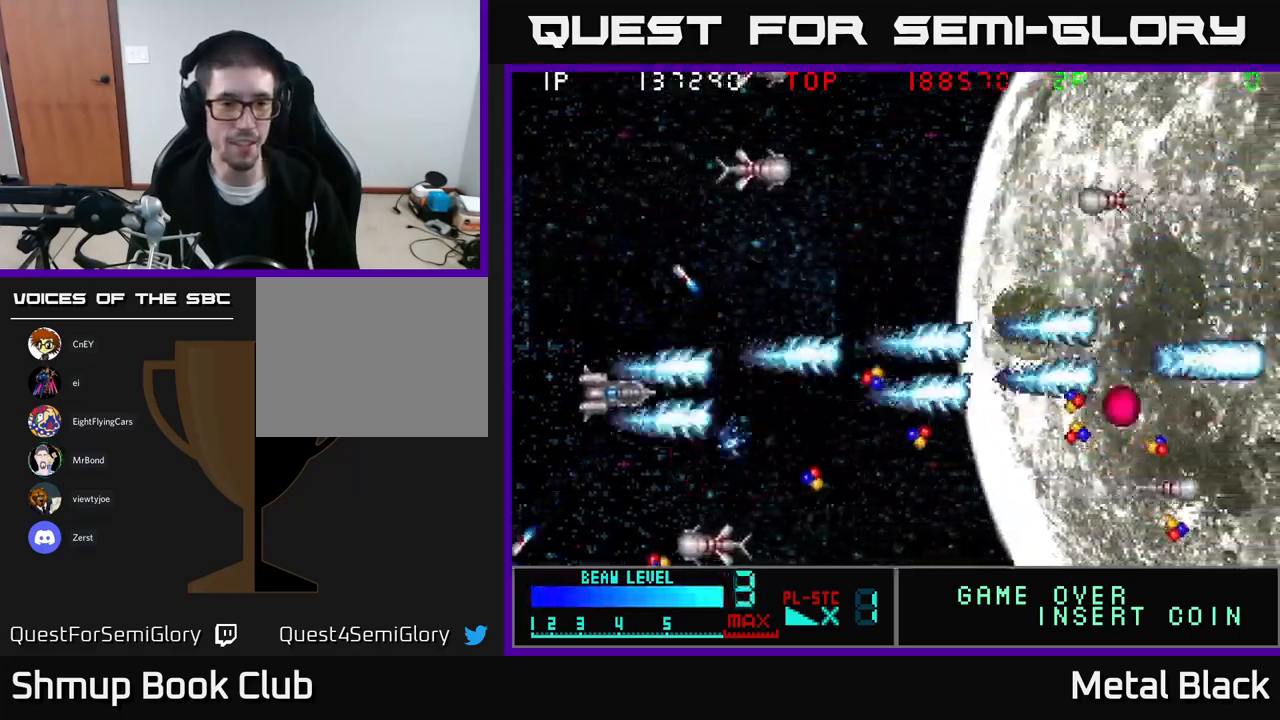
{"buttons": ["A", "DPAD_UP"], "events": [[34, "A", "down"], [217, "A", "up"], [284, "A", "down"], [284, "DPAD_LEFT", "up"], [417, "A", "up"], [467, "A", "down"], [484, "DPAD_DOWN", "up"], [500, "DPAD_UP", "down"]]}
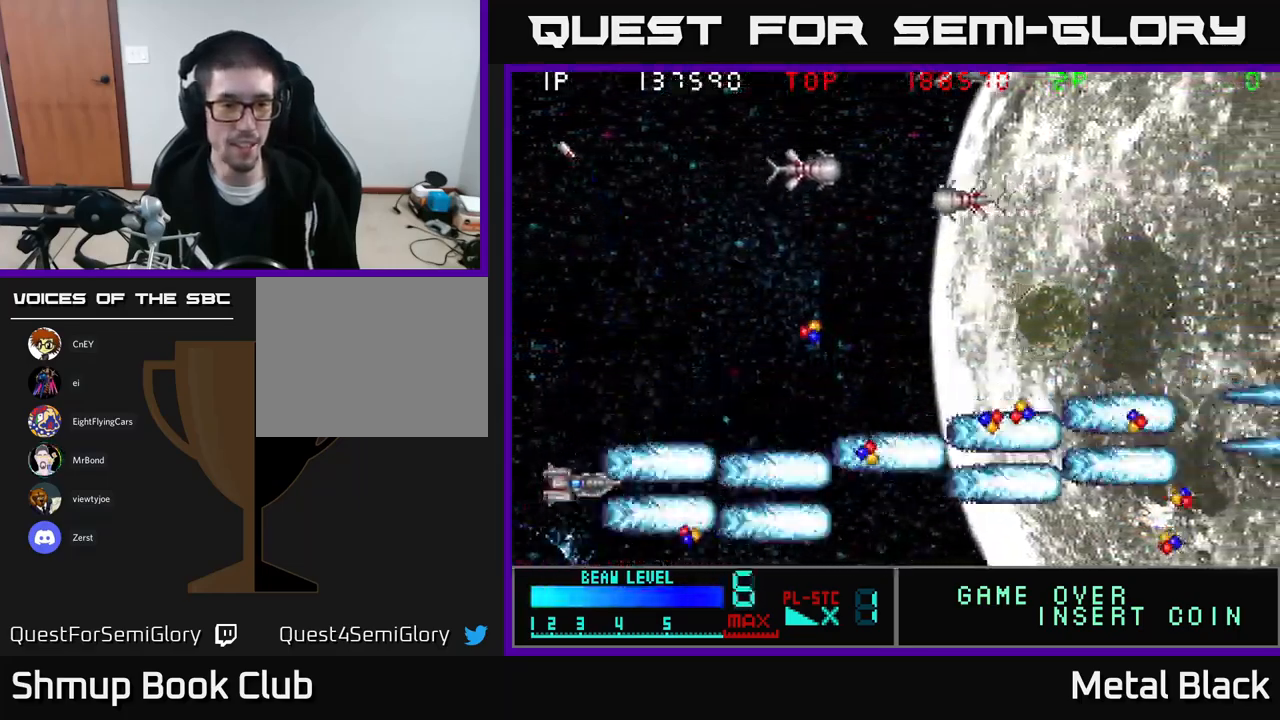
{"buttons": ["A", "DPAD_UP", "DPAD_RIGHT"], "events": [[117, "DPAD_RIGHT", "down"], [134, "A", "up"], [184, "A", "down"], [317, "A", "up"], [384, "A", "down"]]}
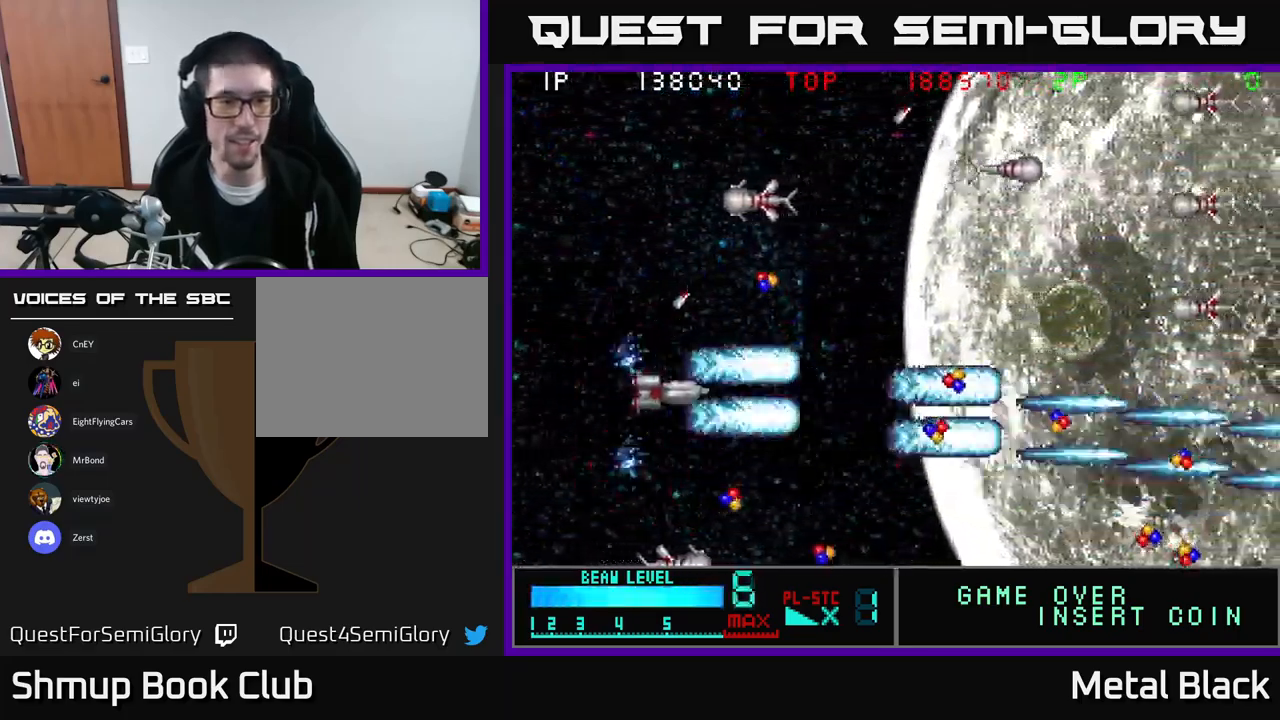
{"buttons": ["A", "DPAD_UP"]}
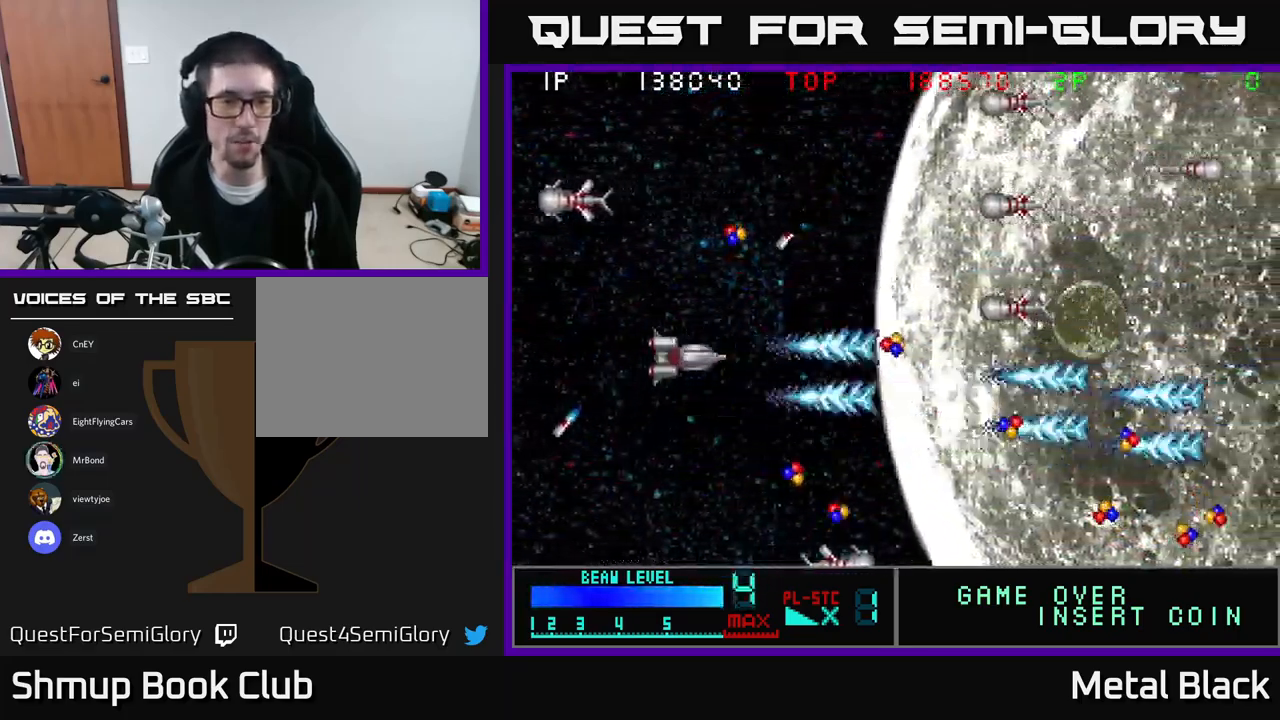
{"buttons": ["A", "DPAD_UP"], "events": [[67, "DPAD_LEFT", "down"], [150, "A", "up"], [217, "A", "down"], [217, "DPAD_LEFT", "up"], [384, "A", "up"], [417, "A", "down"]]}
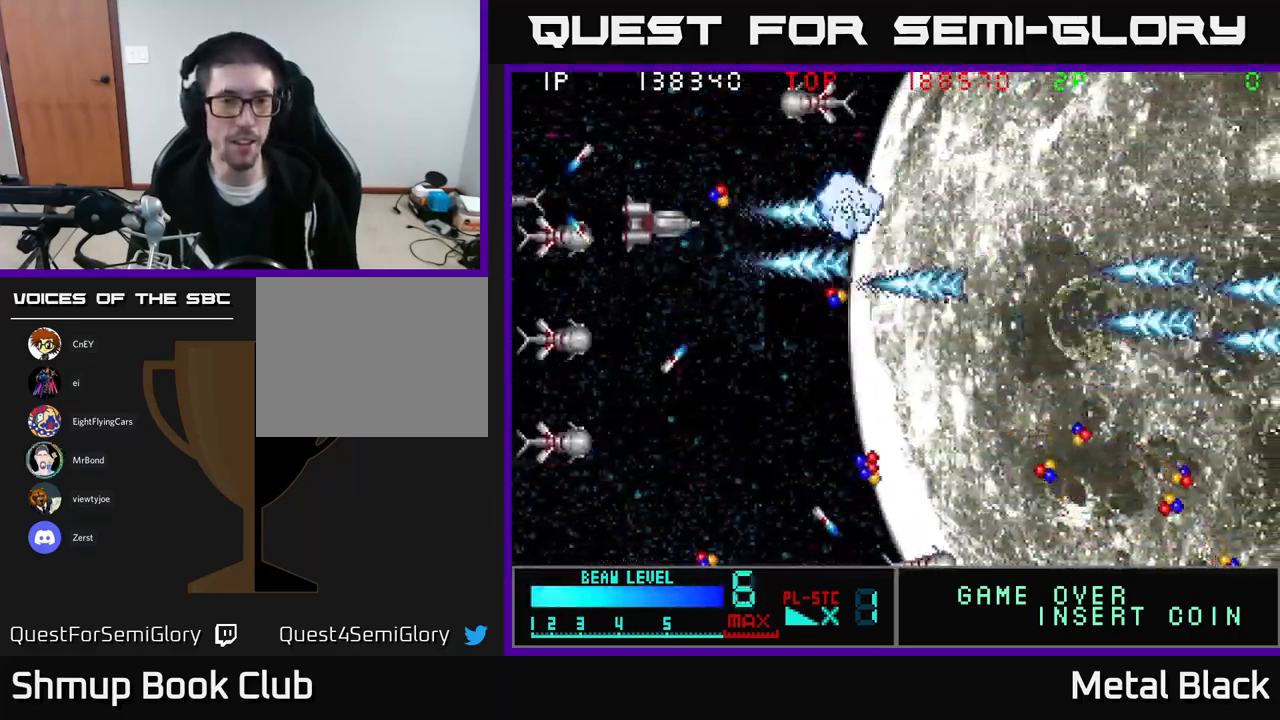
{"buttons": ["A", "DPAD_LEFT"]}
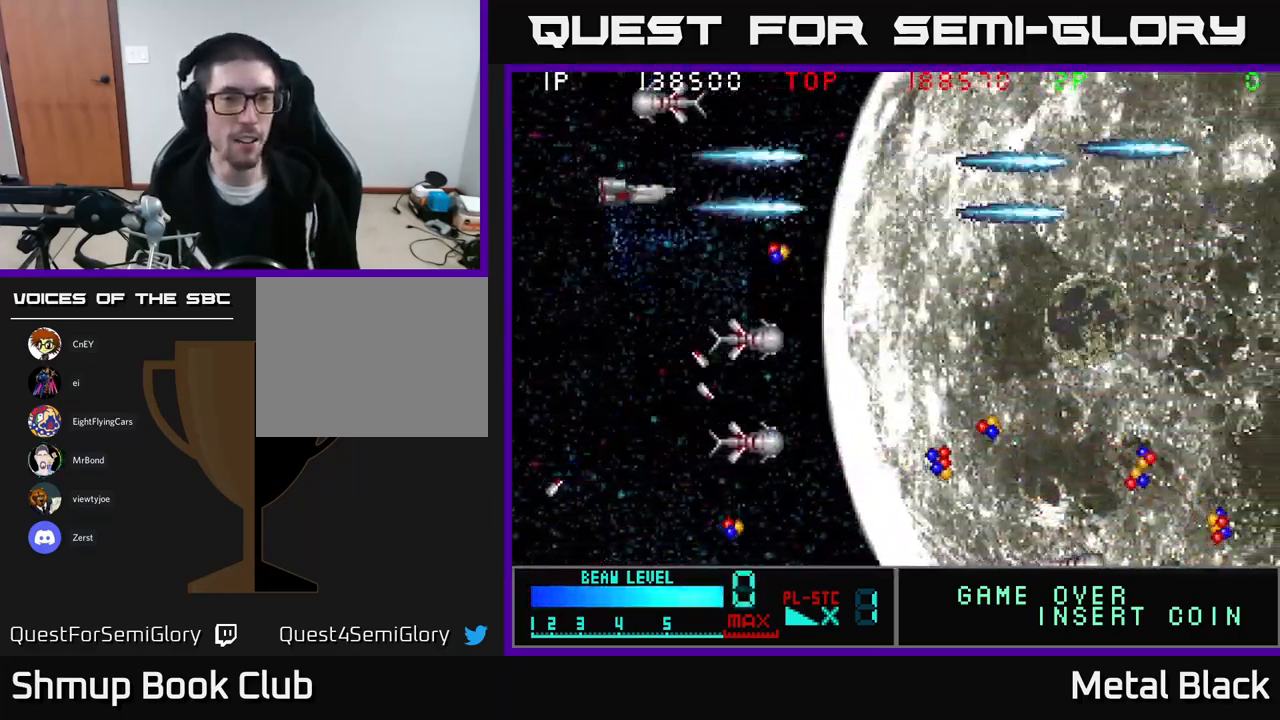
{"buttons": ["A", "DPAD_DOWN", "DPAD_RIGHT"], "events": [[17, "DPAD_DOWN", "down"], [100, "DPAD_LEFT", "up"], [184, "A", "up"], [200, "A", "down"], [284, "DPAD_RIGHT", "down"], [367, "A", "up"], [417, "A", "down"]]}
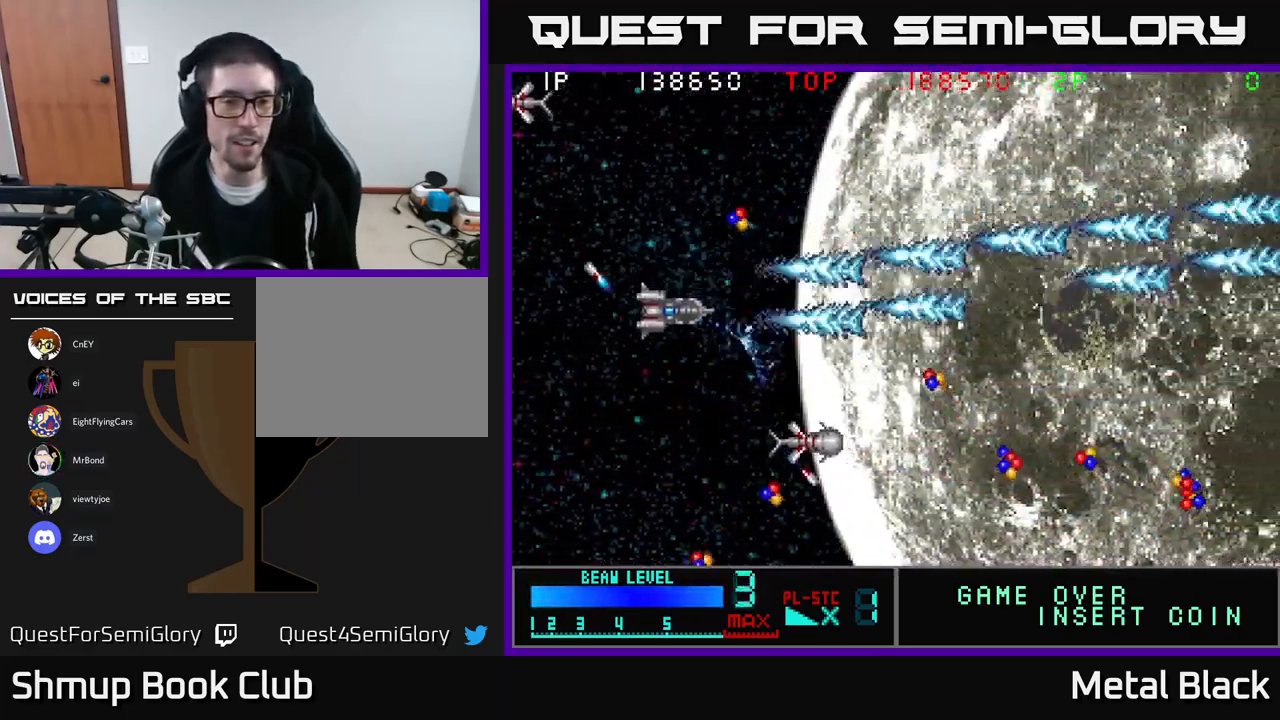
{"buttons": ["DPAD_DOWN"], "events": [[17, "DPAD_RIGHT", "up"], [50, "DPAD_LEFT", "down"], [84, "A", "up"], [100, "A", "down"], [267, "A", "up"], [300, "DPAD_LEFT", "up"], [317, "A", "down"], [484, "A", "up"]]}
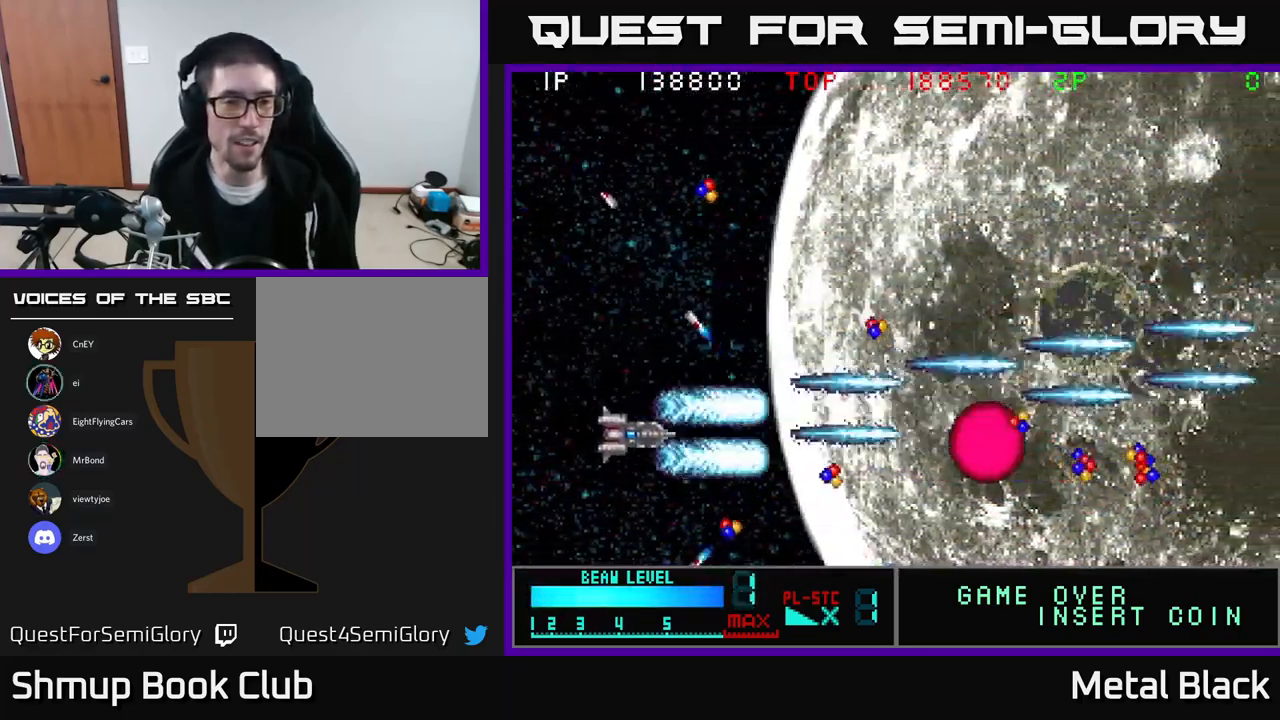
{"buttons": ["A", "DPAD_RIGHT"], "events": [[17, "A", "down"], [17, "DPAD_RIGHT", "down"], [200, "A", "up"], [250, "A", "down"], [316, "DPAD_DOWN", "up"], [400, "A", "up"], [450, "A", "down"]]}
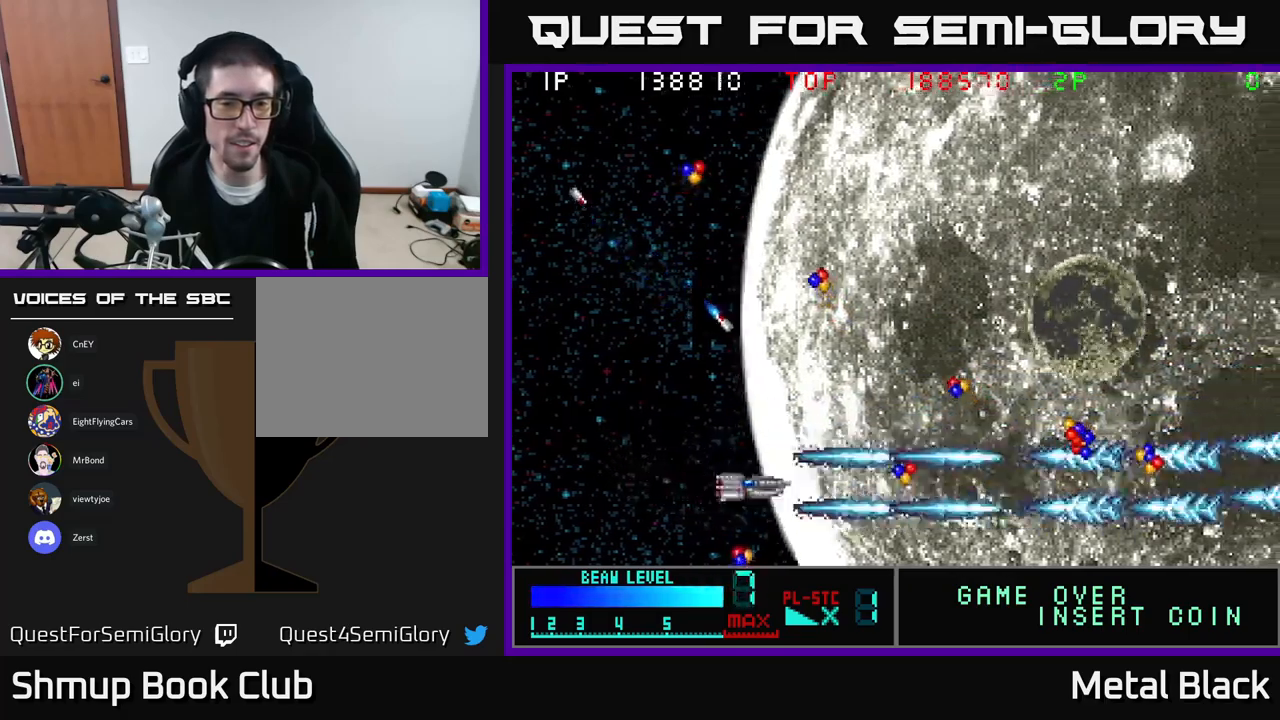
{"buttons": ["A", "DPAD_UP"]}
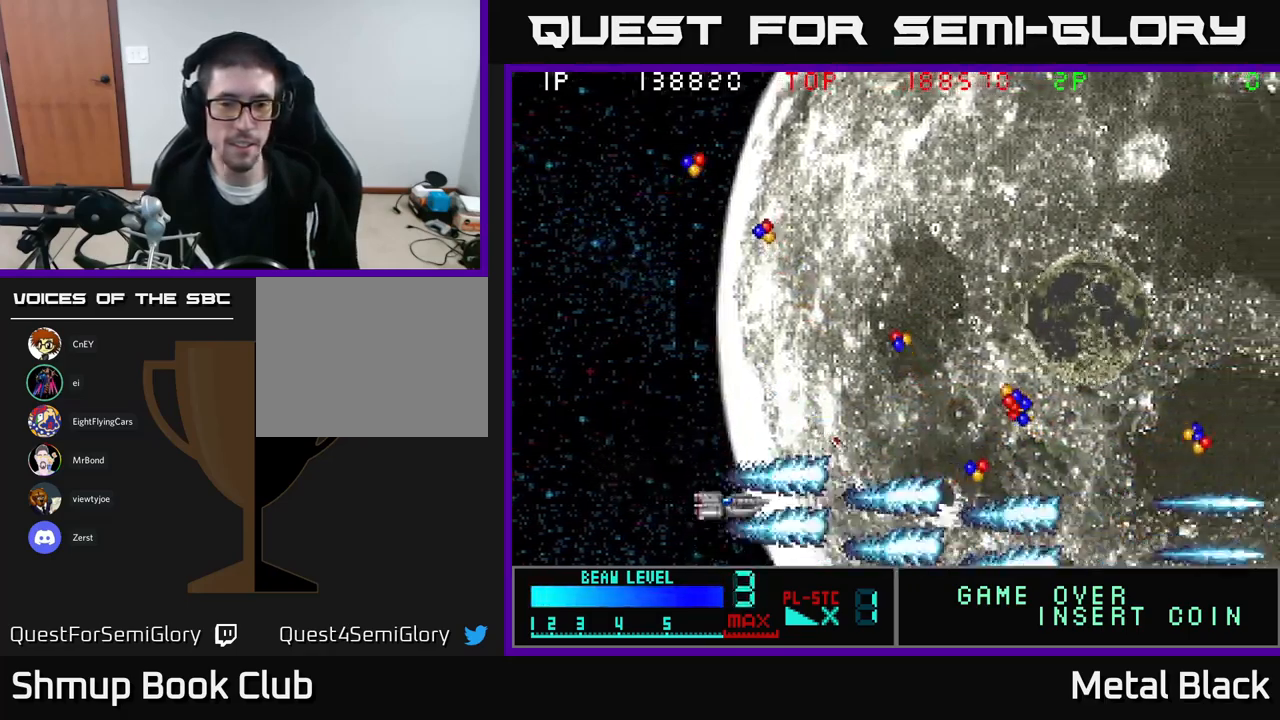
{"buttons": ["A", "DPAD_UP", "DPAD_RIGHT"], "events": [[66, "A", "up"], [133, "A", "down"], [150, "DPAD_RIGHT", "down"], [283, "A", "up"], [333, "A", "down"]]}